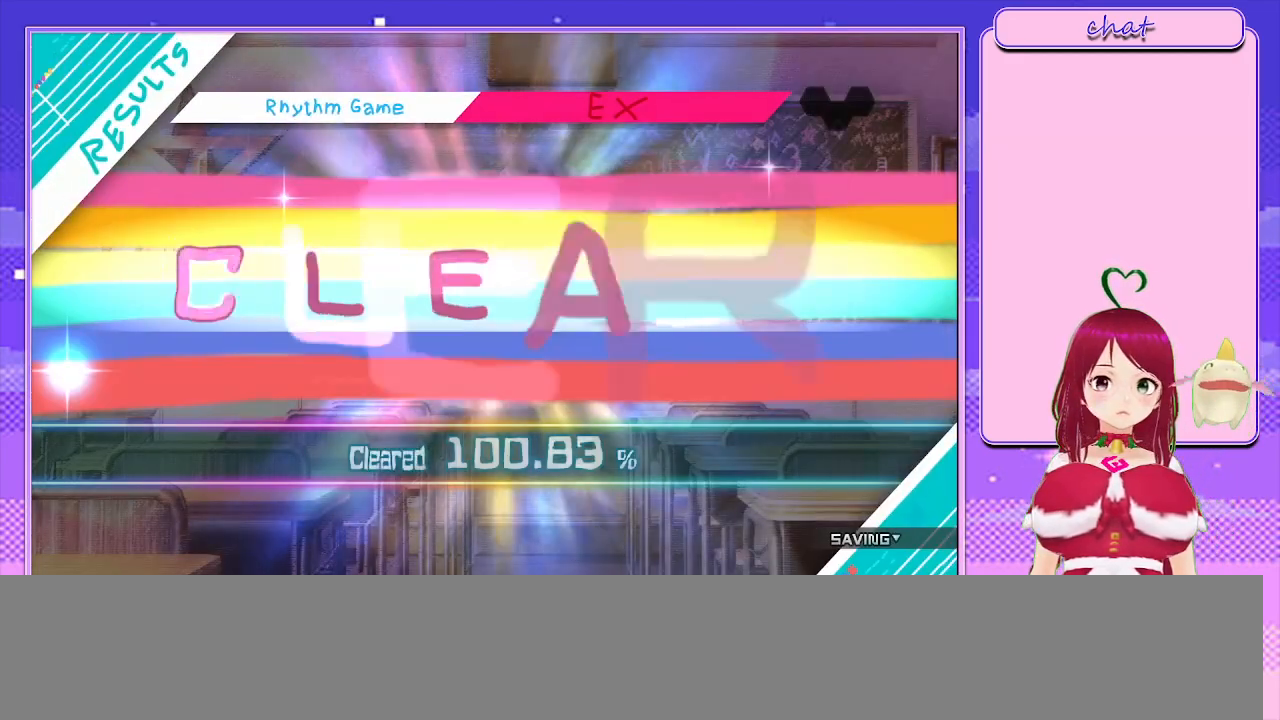
Gameplay with a controller (PlayStation layout); each line is a JSON object with the inputs held at the frame after it. "events" lists button and stick changes between this image and that frame as [ms after this image, input, new state], when the widget could be followed in between.
{"buttons": ["CROSS"], "left_stick": "center", "right_stick": "center", "events": [[500, "CROSS", "down"]]}
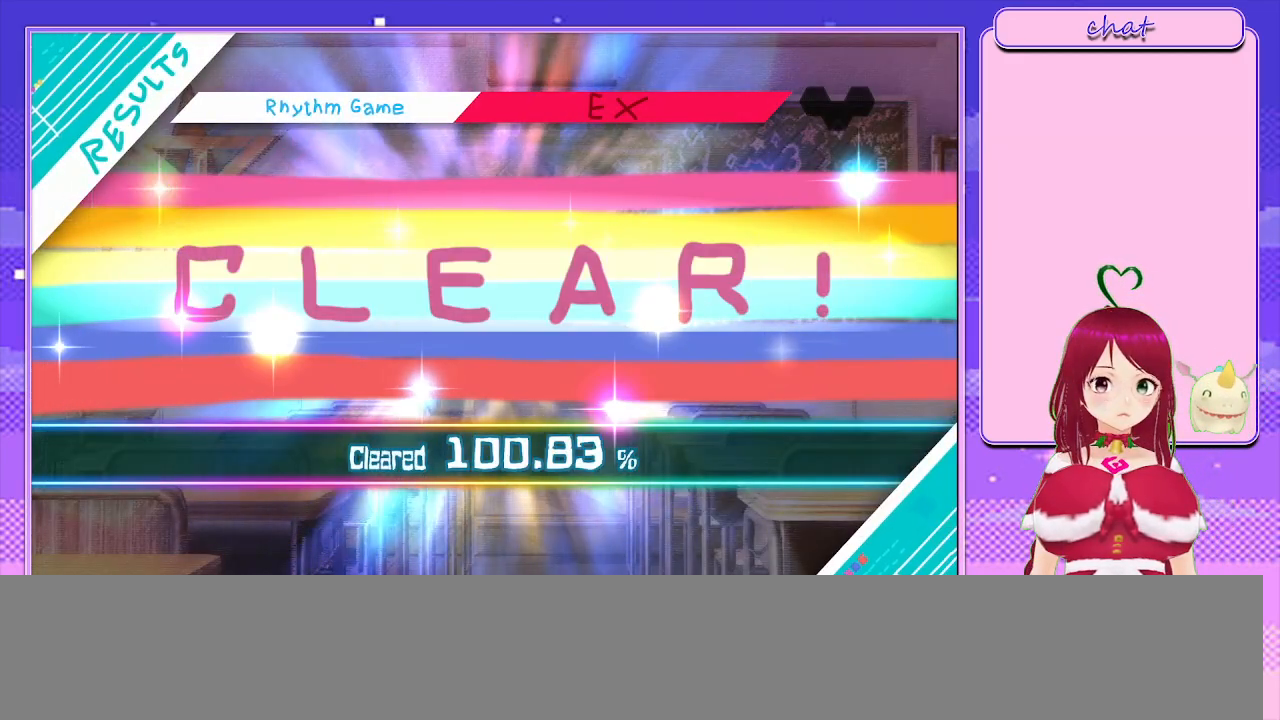
{"buttons": [], "left_stick": "center", "right_stick": "center", "events": [[183, "CROSS", "up"], [300, "CROSS", "down"], [433, "CROSS", "up"]]}
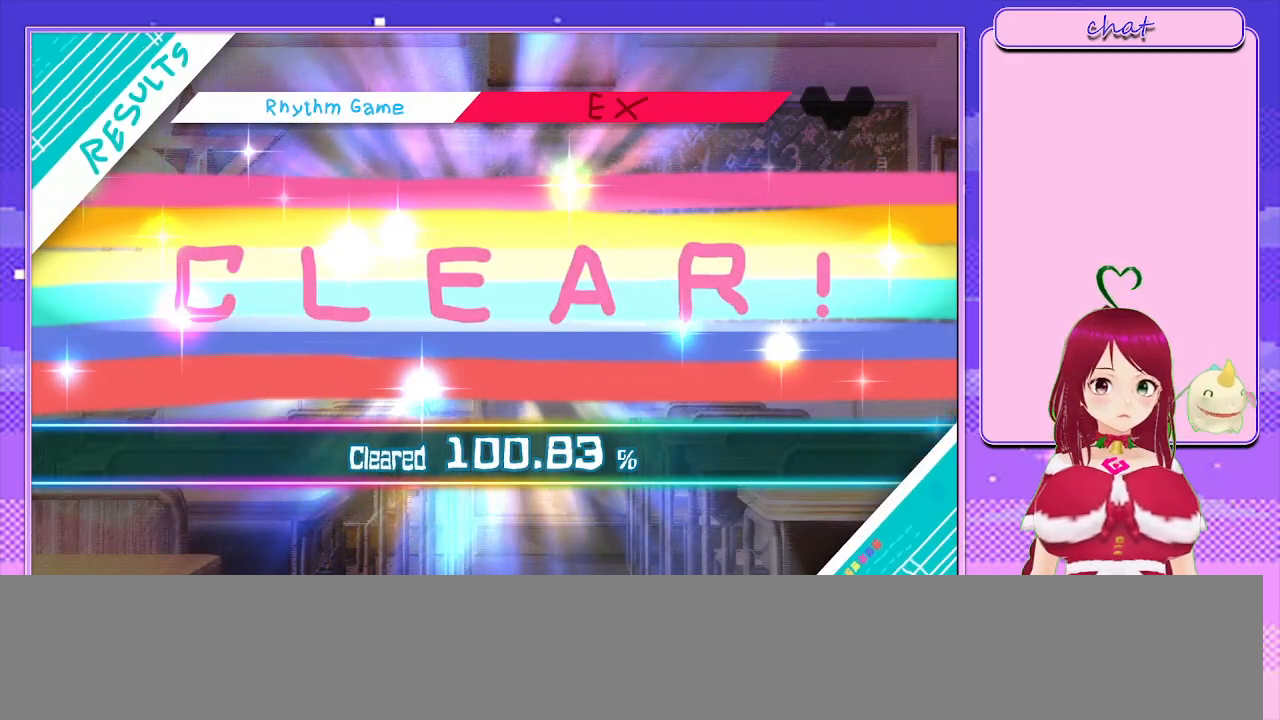
{"buttons": [], "left_stick": "center", "right_stick": "center", "events": [[150, "CROSS", "down"], [317, "CROSS", "up"]]}
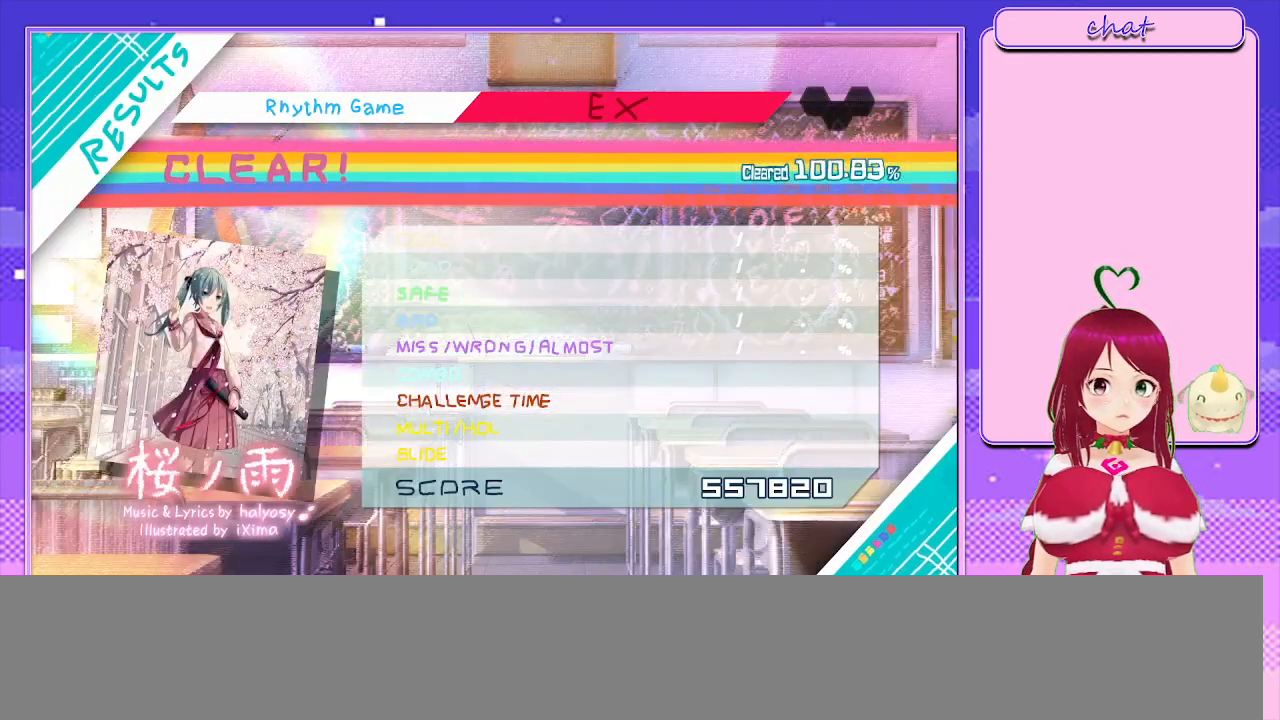
{"buttons": [], "left_stick": "center", "right_stick": "center", "events": []}
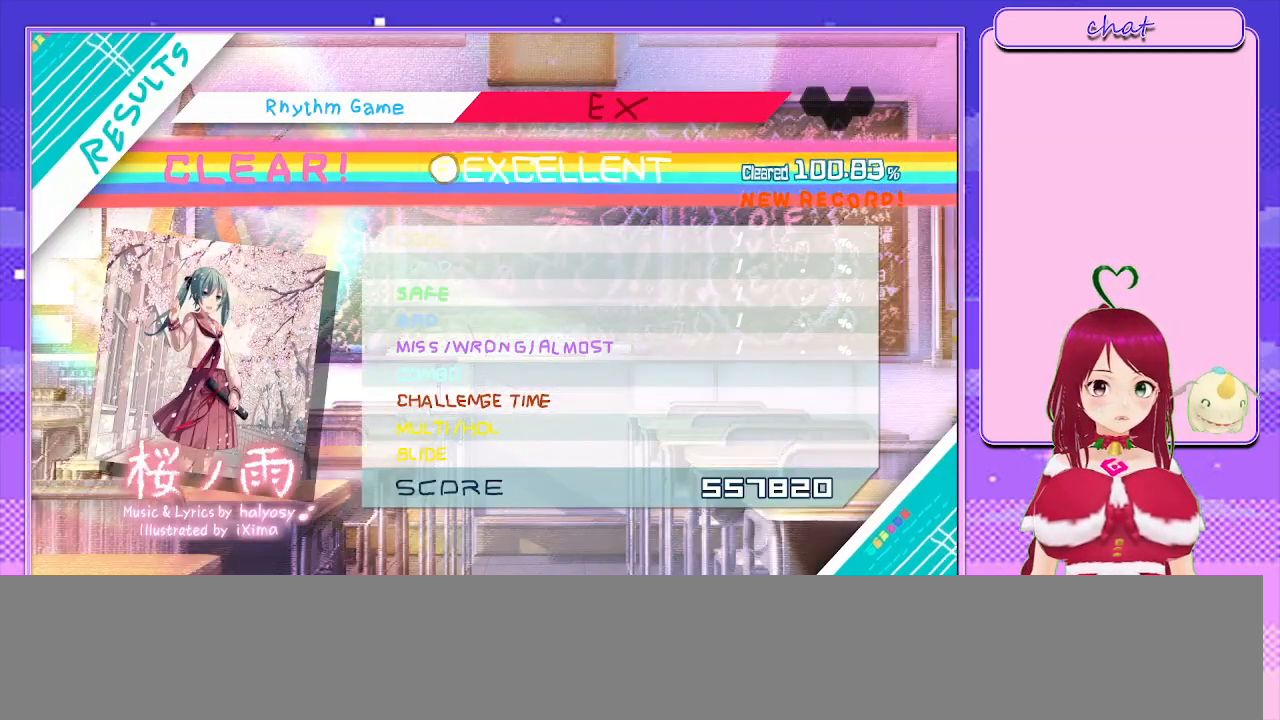
{"buttons": [], "left_stick": "center", "right_stick": "center", "events": []}
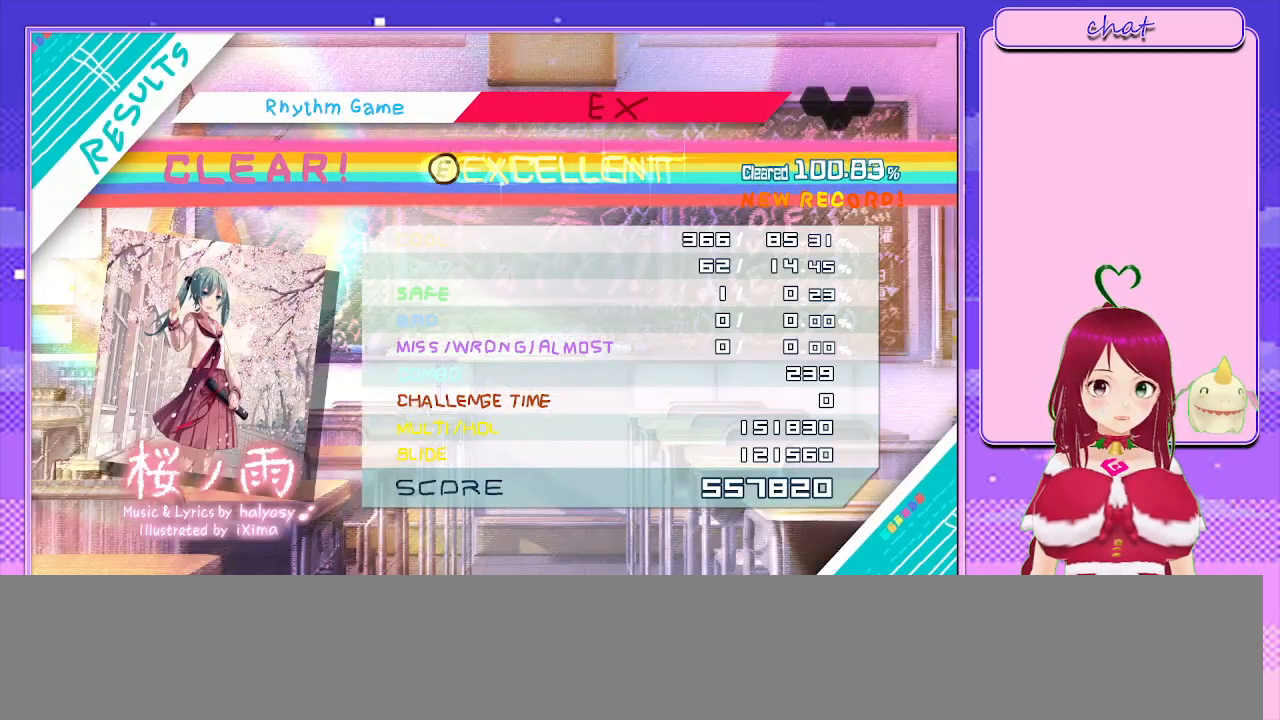
{"buttons": [], "left_stick": "center", "right_stick": "center", "events": []}
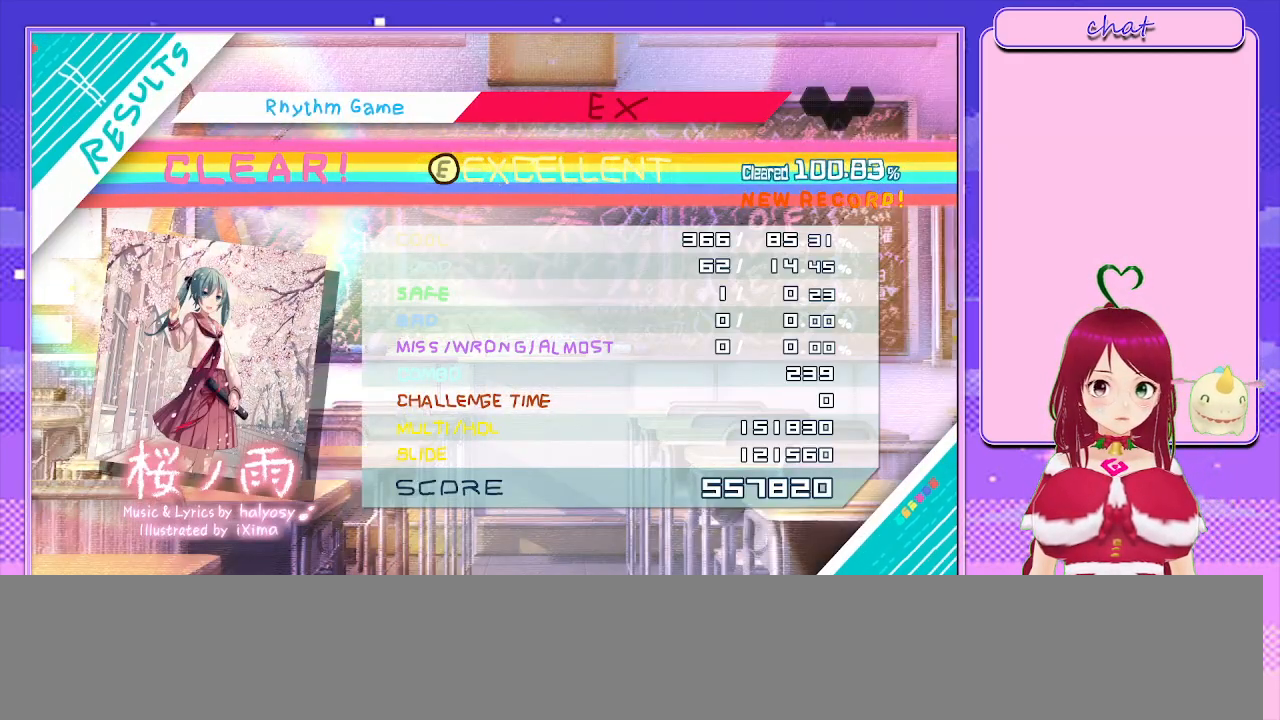
{"buttons": [], "left_stick": "center", "right_stick": "center", "events": []}
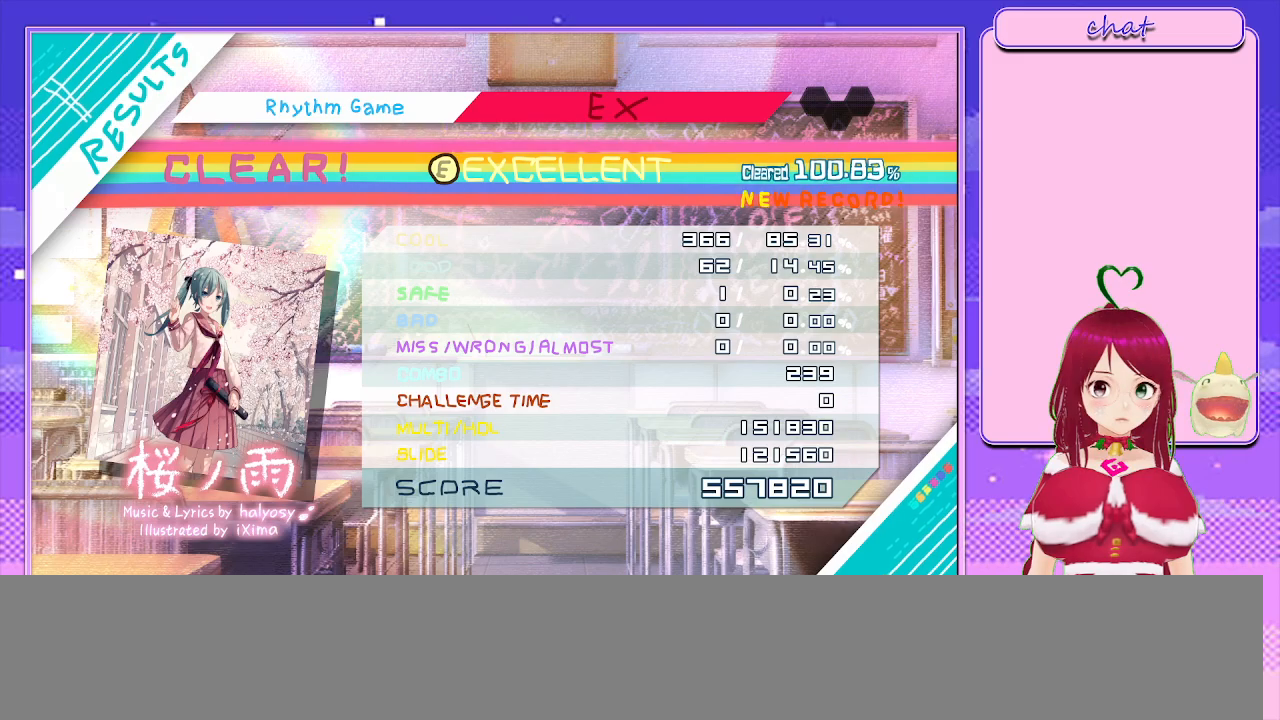
{"buttons": ["CIRCLE"], "left_stick": "center", "right_stick": "center", "events": [[367, "CIRCLE", "down"]]}
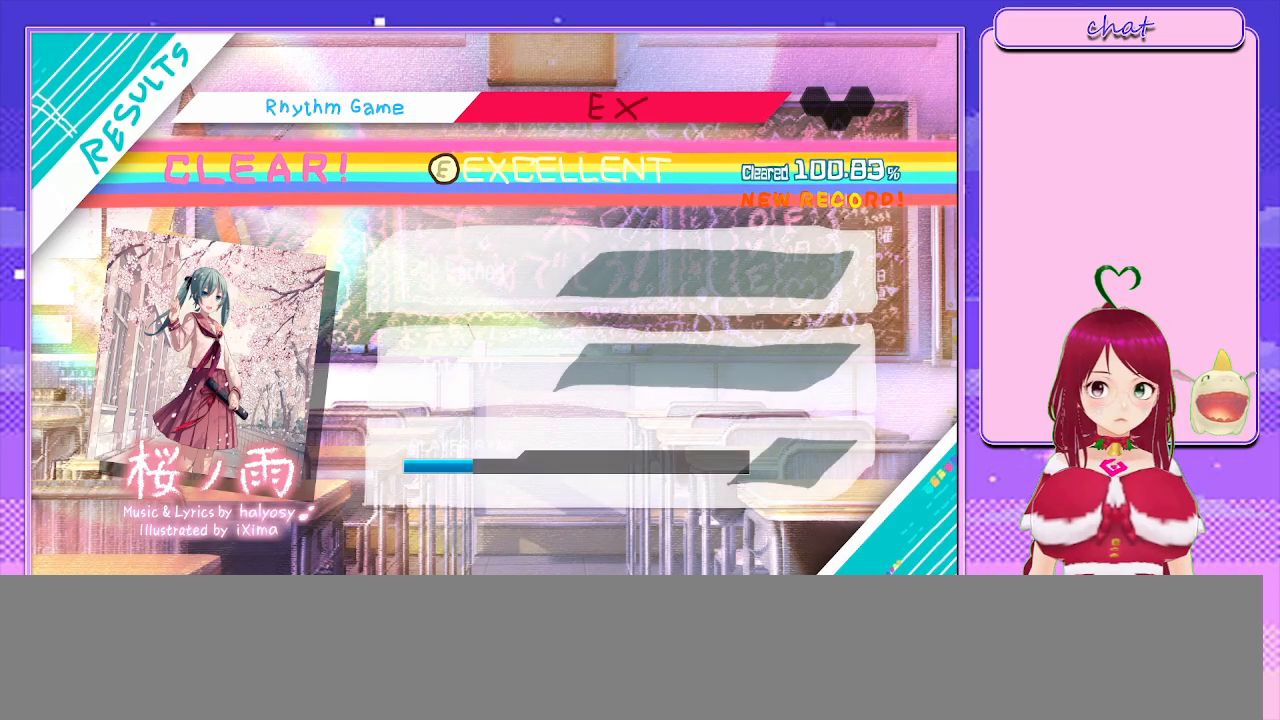
{"buttons": [], "left_stick": "center", "right_stick": "center", "events": [[33, "CIRCLE", "up"]]}
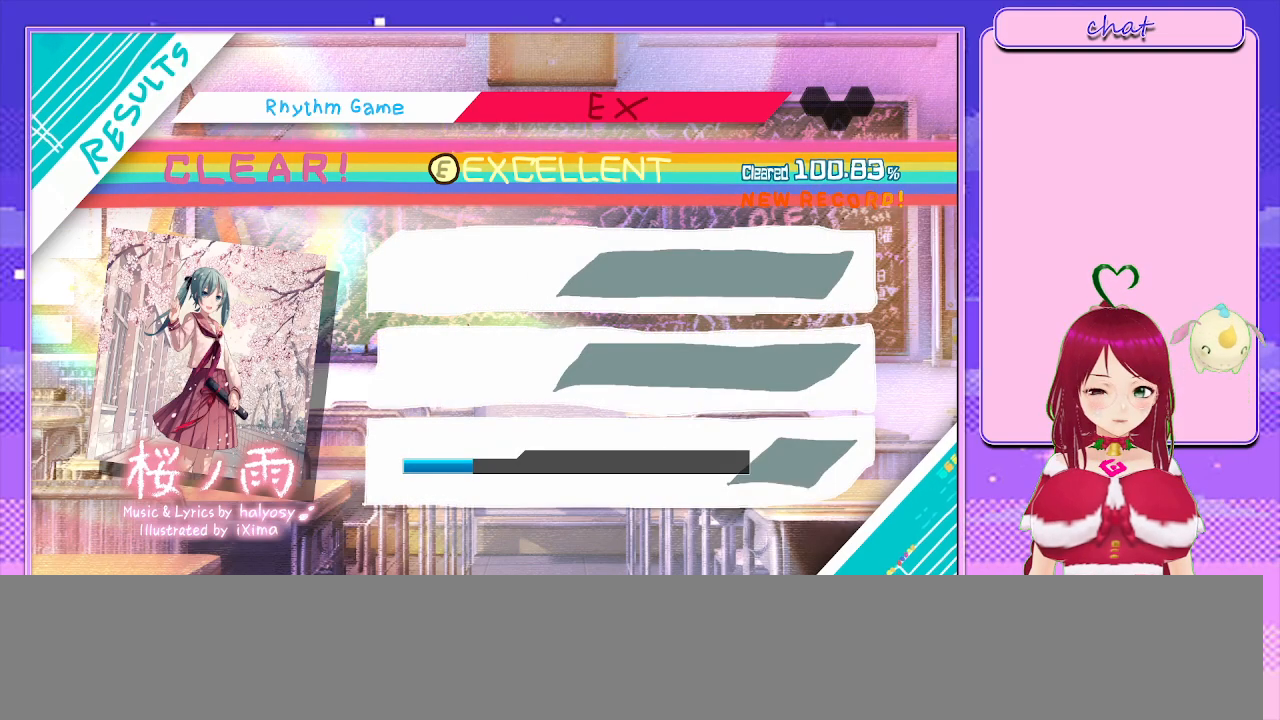
{"buttons": [], "left_stick": "center", "right_stick": "center", "events": [[250, "CIRCLE", "down"], [433, "CIRCLE", "up"]]}
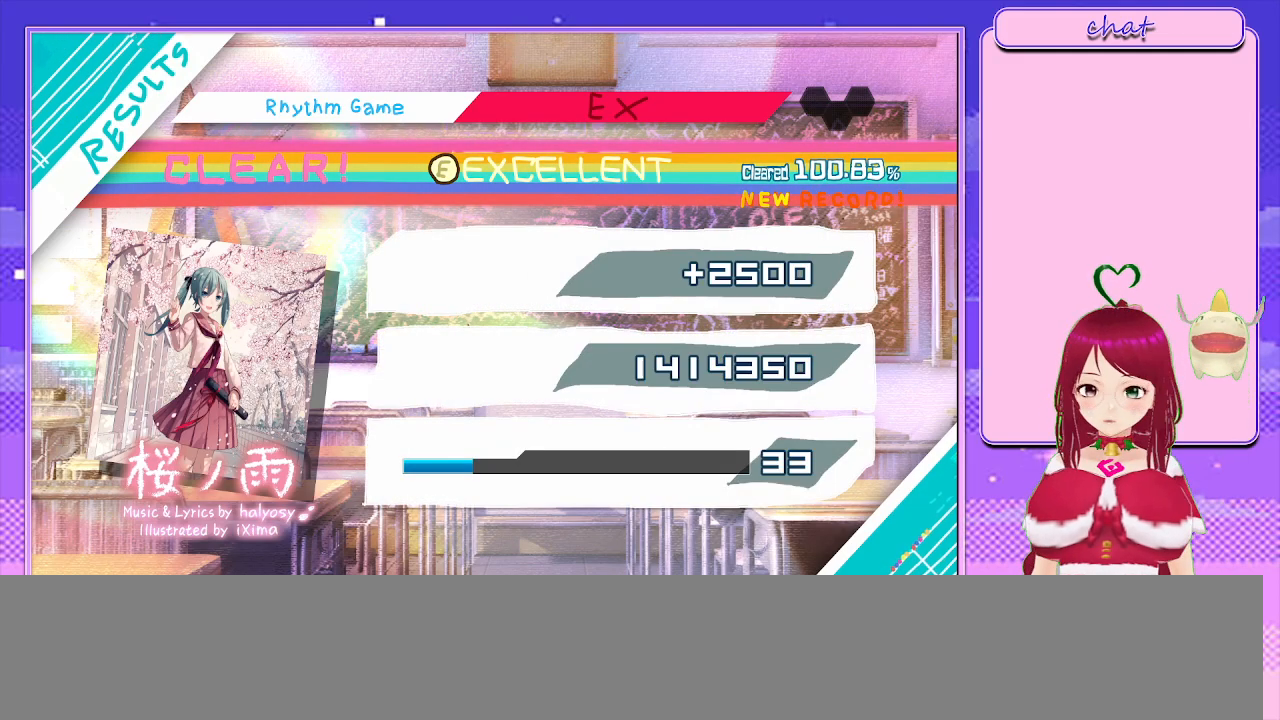
{"buttons": [], "left_stick": "center", "right_stick": "center", "events": [[133, "CIRCLE", "down"], [300, "CIRCLE", "up"]]}
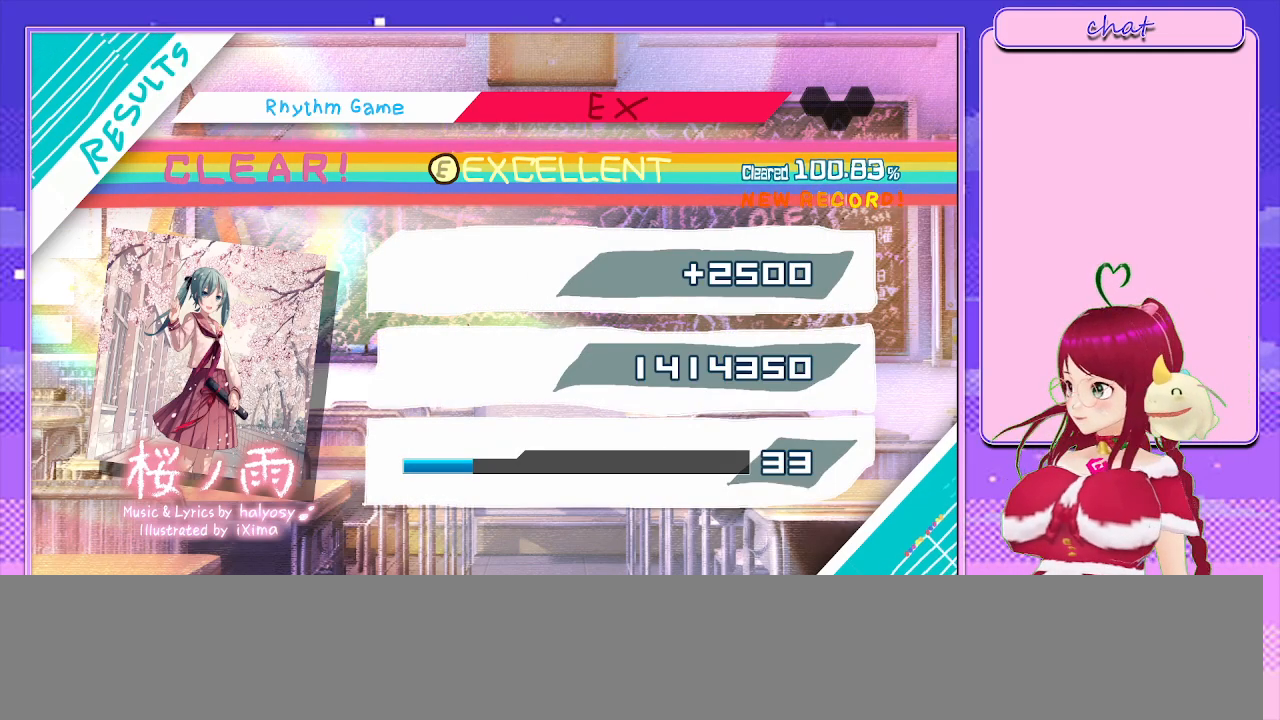
{"buttons": ["CIRCLE"], "left_stick": "center", "right_stick": "center", "events": [[67, "CIRCLE", "down"], [283, "CIRCLE", "up"], [400, "CIRCLE", "down"]]}
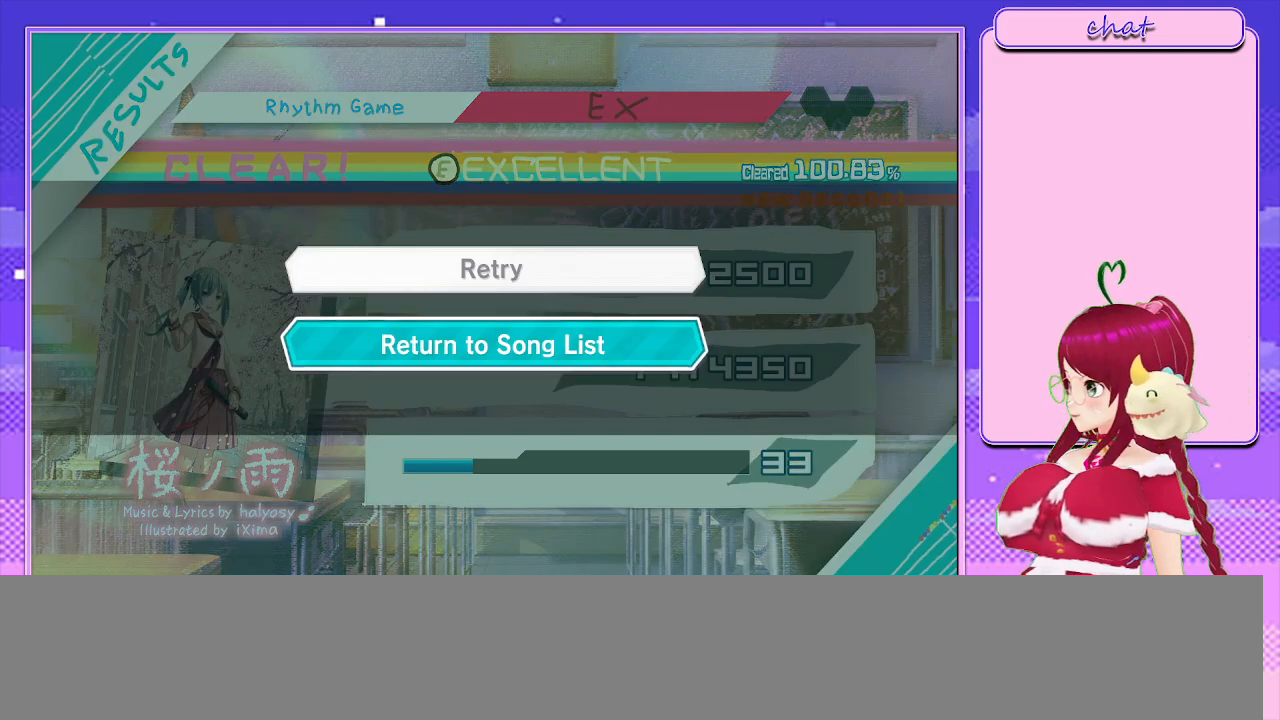
{"buttons": [], "left_stick": "center", "right_stick": "center", "events": [[117, "CIRCLE", "up"], [283, "CIRCLE", "down"], [483, "CIRCLE", "up"]]}
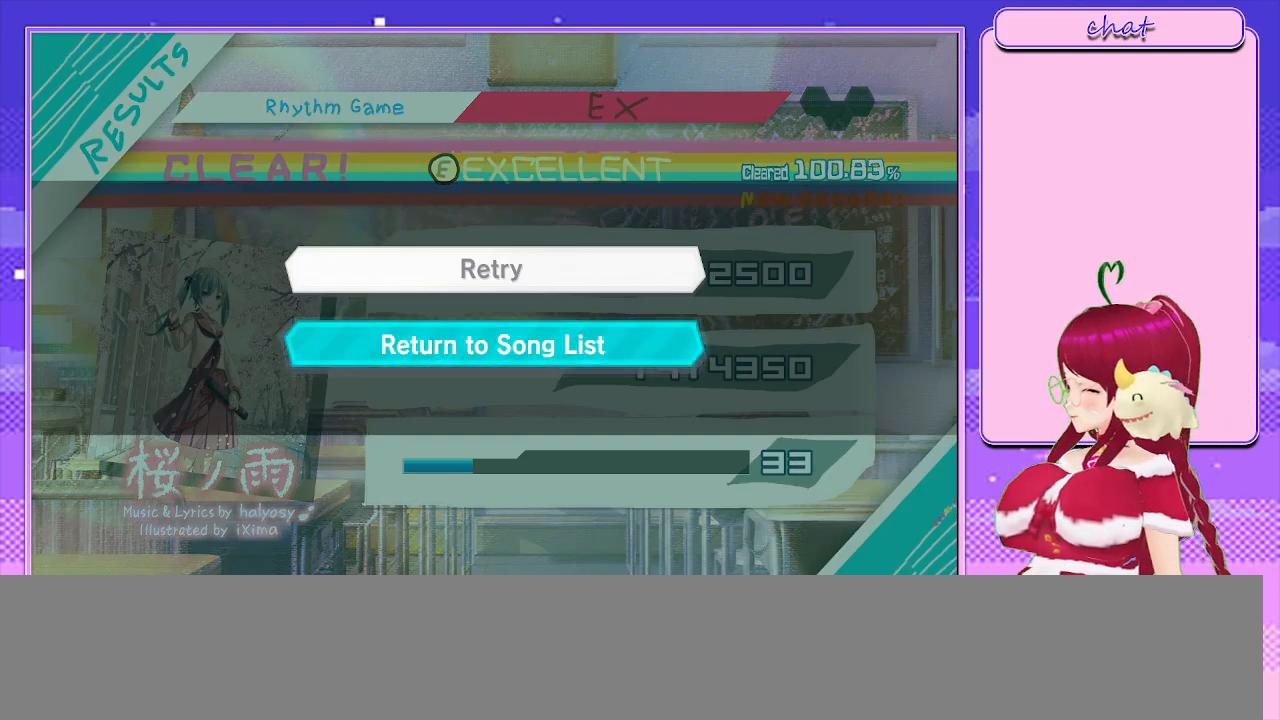
{"buttons": [], "left_stick": "center", "right_stick": "center", "events": []}
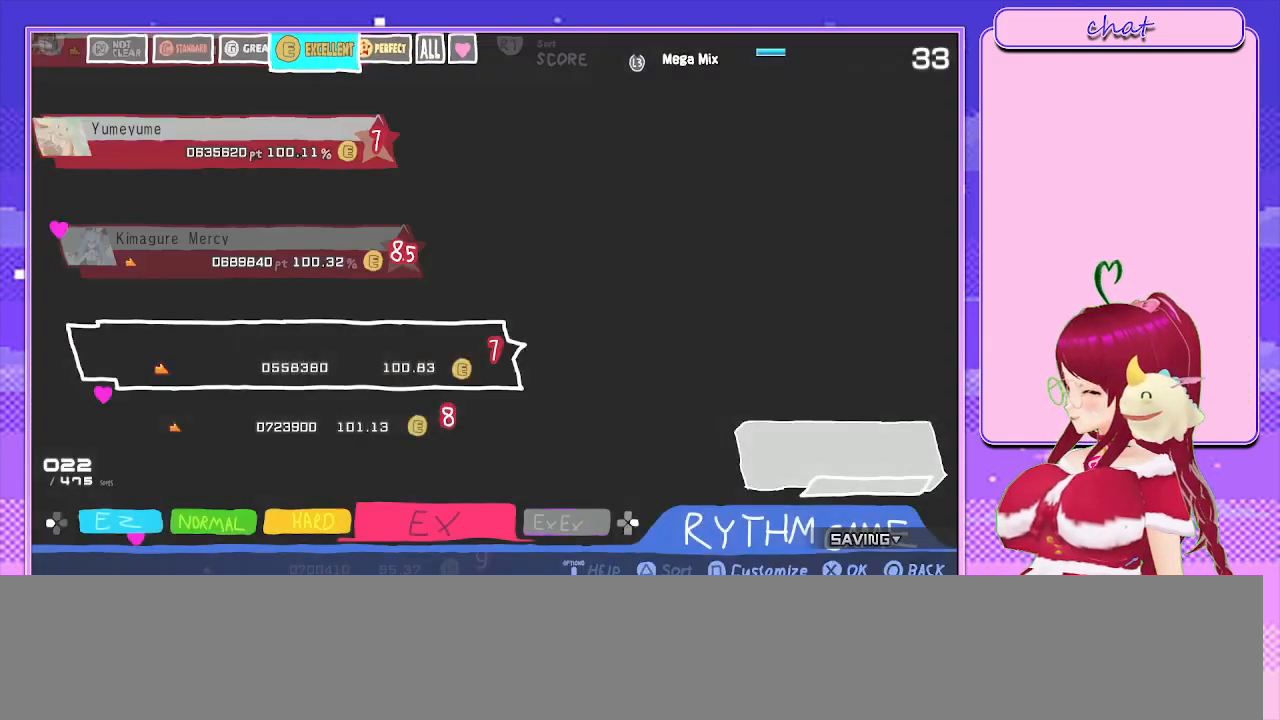
{"buttons": [], "left_stick": "center", "right_stick": "center", "events": []}
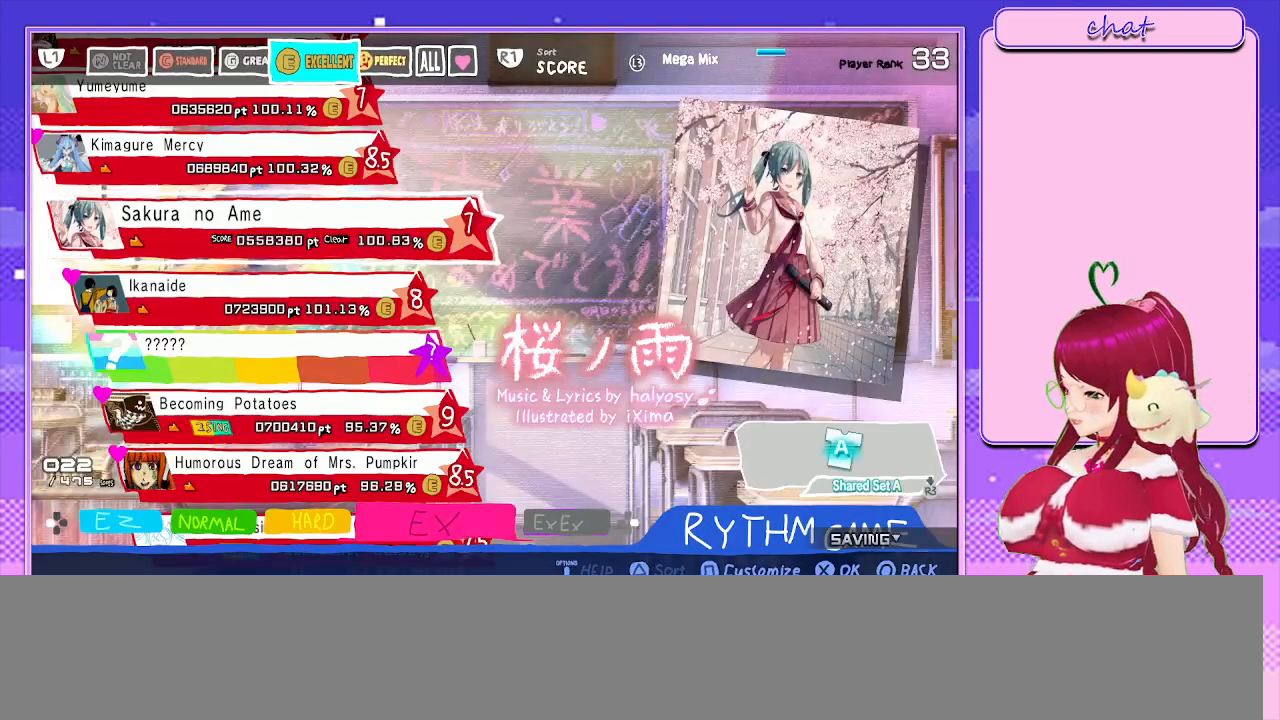
{"buttons": [], "left_stick": "center", "right_stick": "center", "events": []}
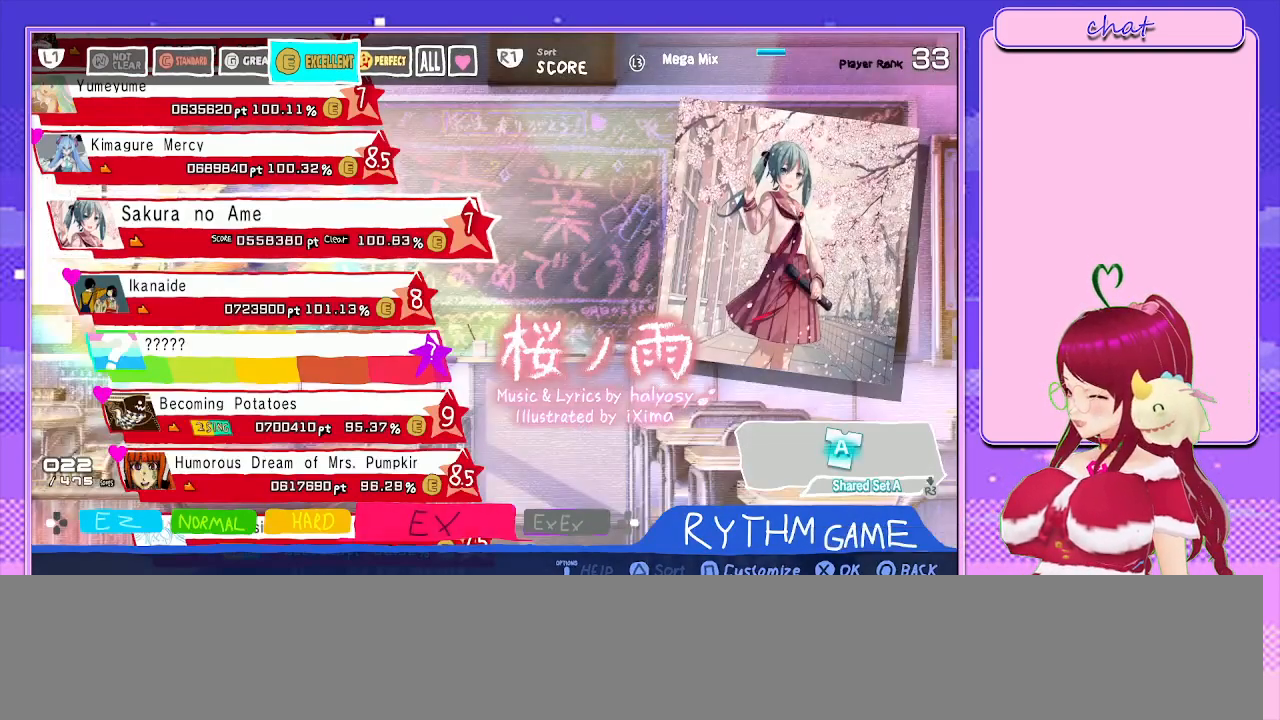
{"buttons": [], "left_stick": "center", "right_stick": "center", "events": []}
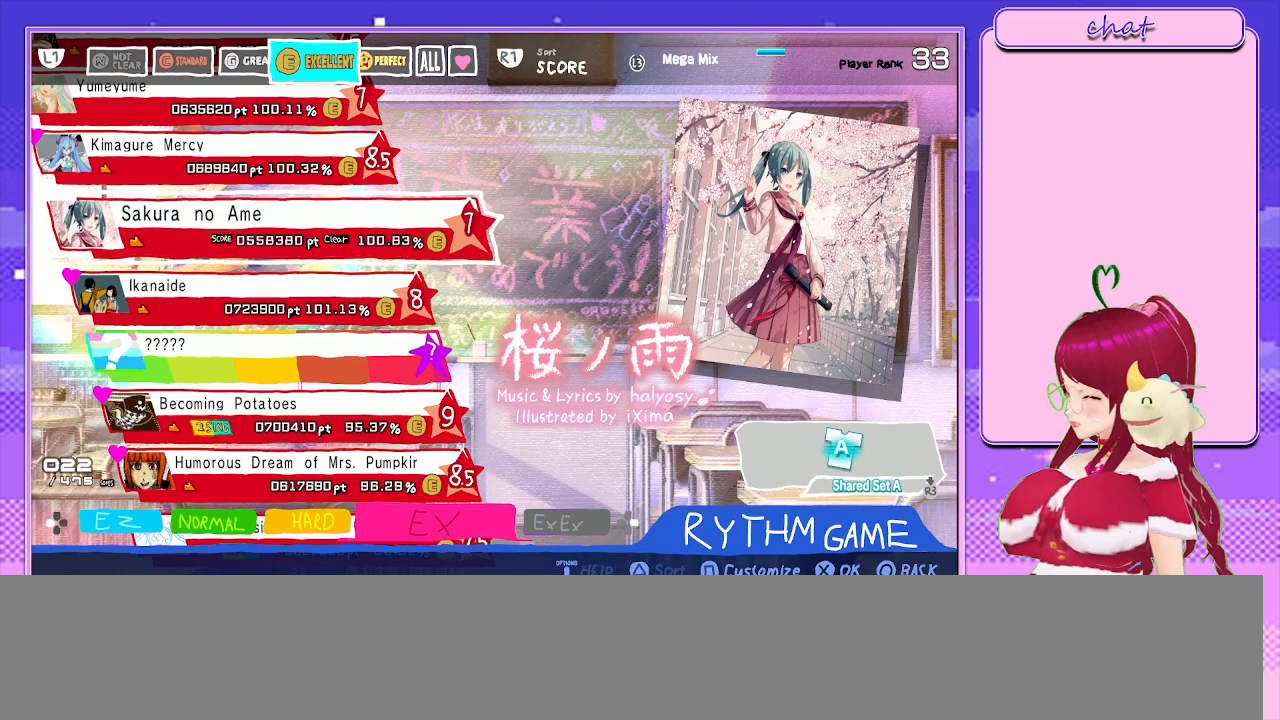
{"buttons": [], "left_stick": "center", "right_stick": "center", "events": []}
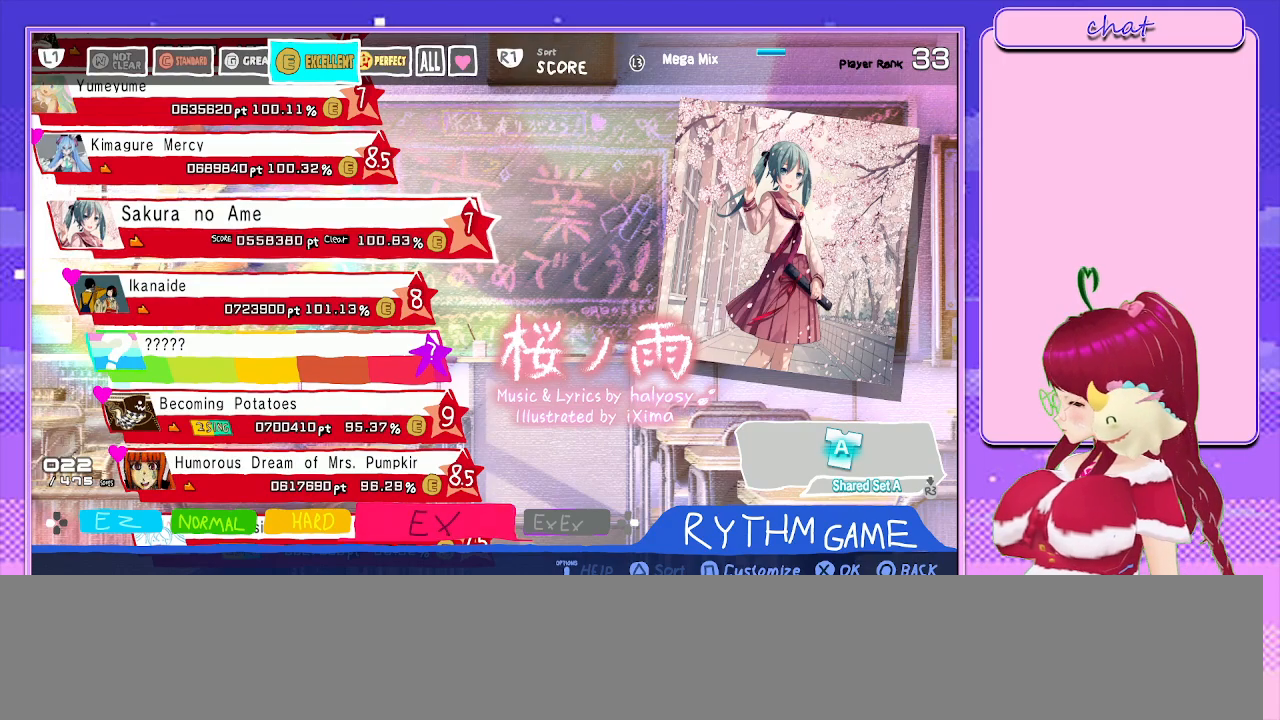
{"buttons": [], "left_stick": "center", "right_stick": "center", "events": []}
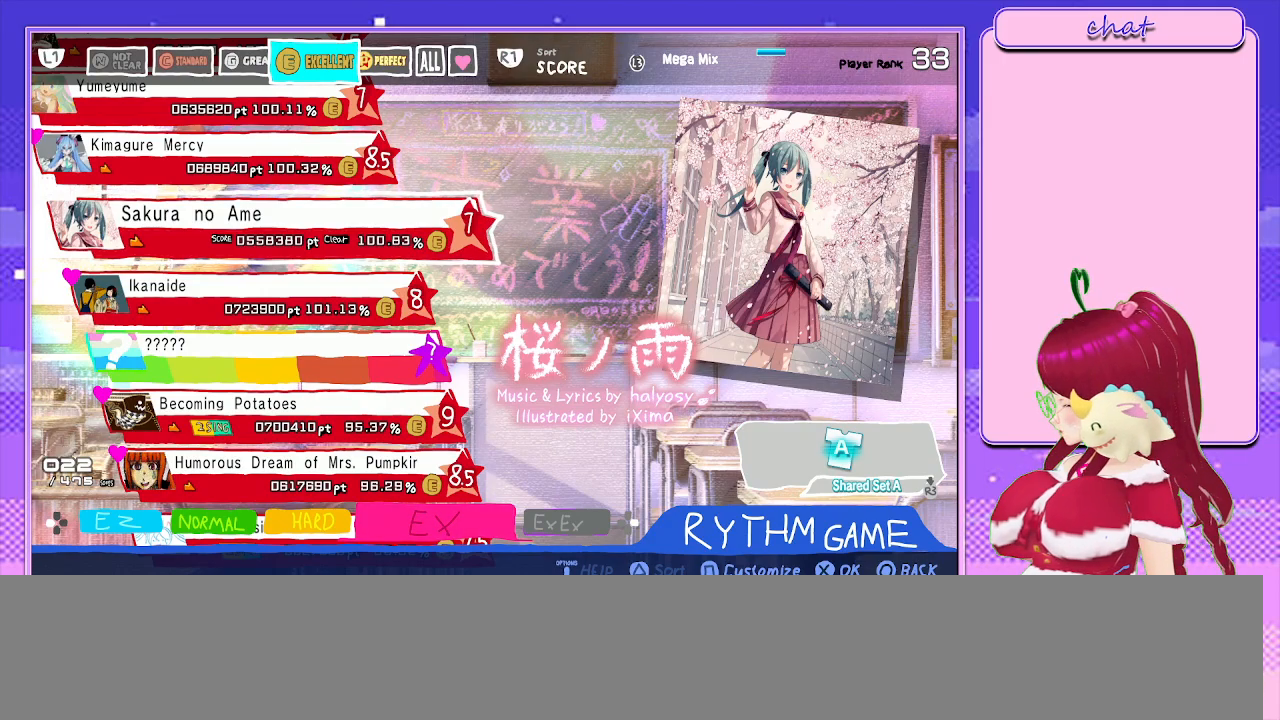
{"buttons": [], "left_stick": "center", "right_stick": "center", "events": []}
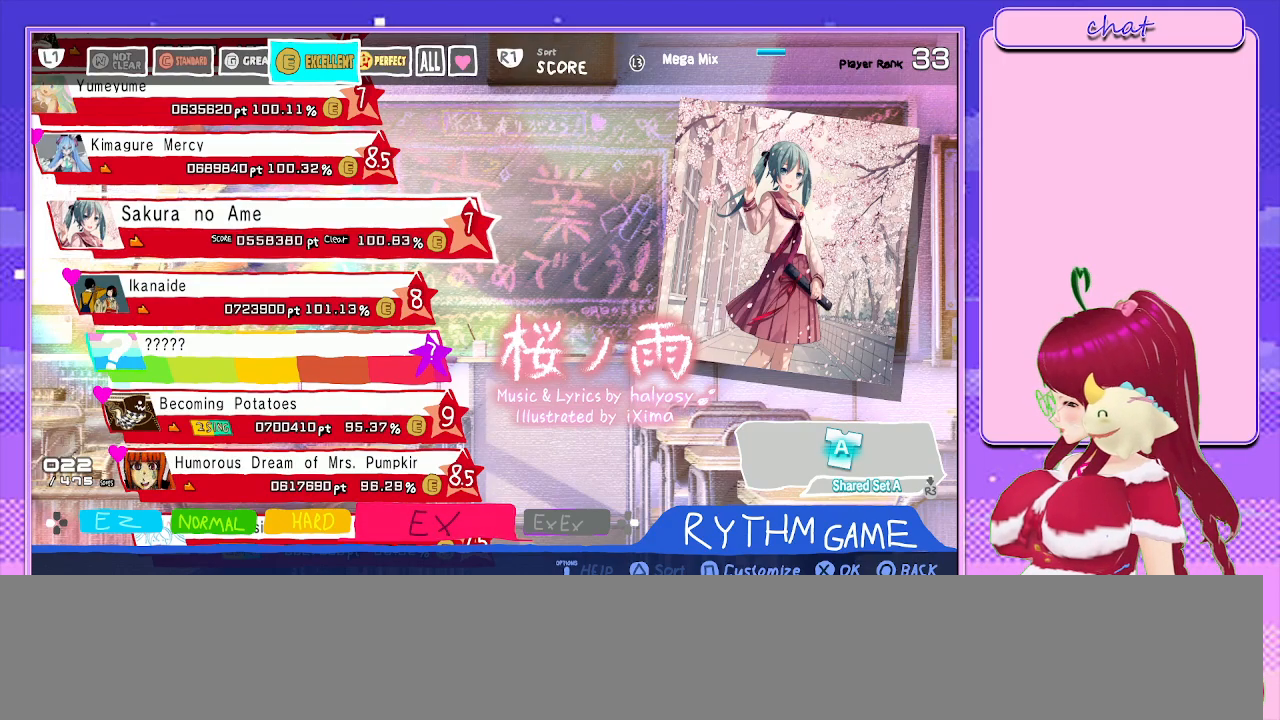
{"buttons": [], "left_stick": "center", "right_stick": "center", "events": []}
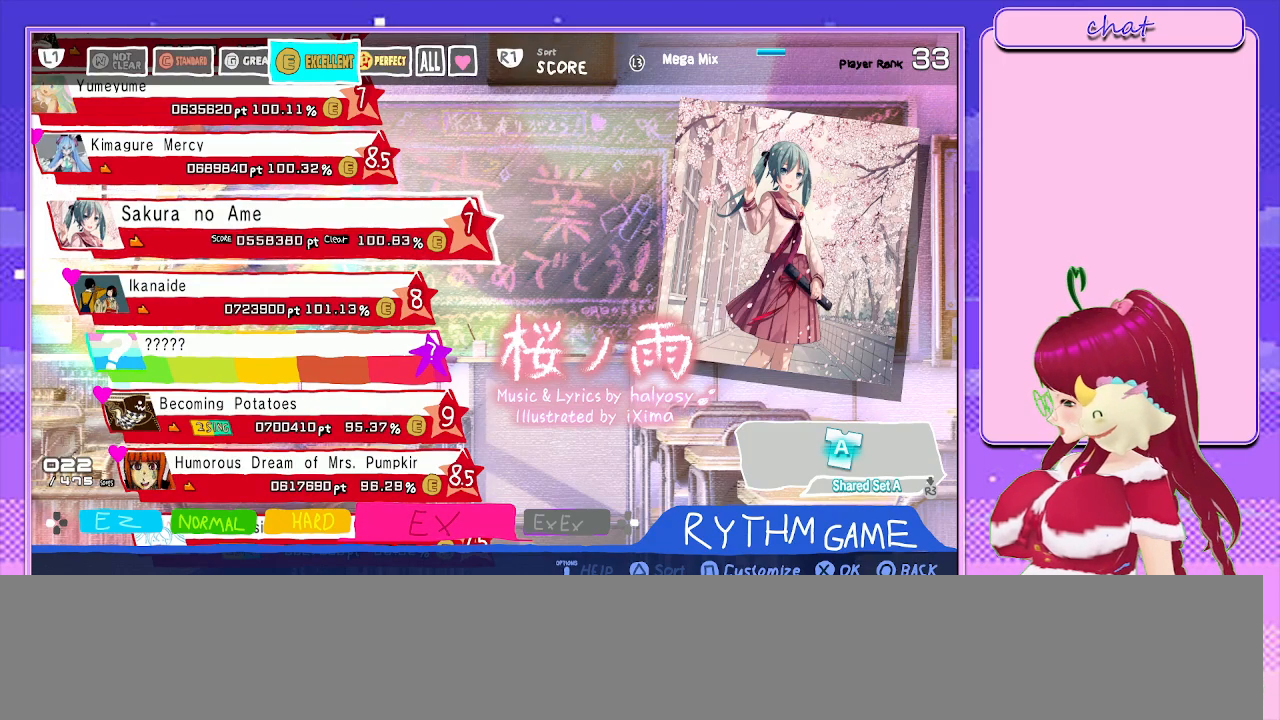
{"buttons": [], "left_stick": "center", "right_stick": "center", "events": [[350, "DPAD_DOWN", "down"], [500, "DPAD_DOWN", "up"]]}
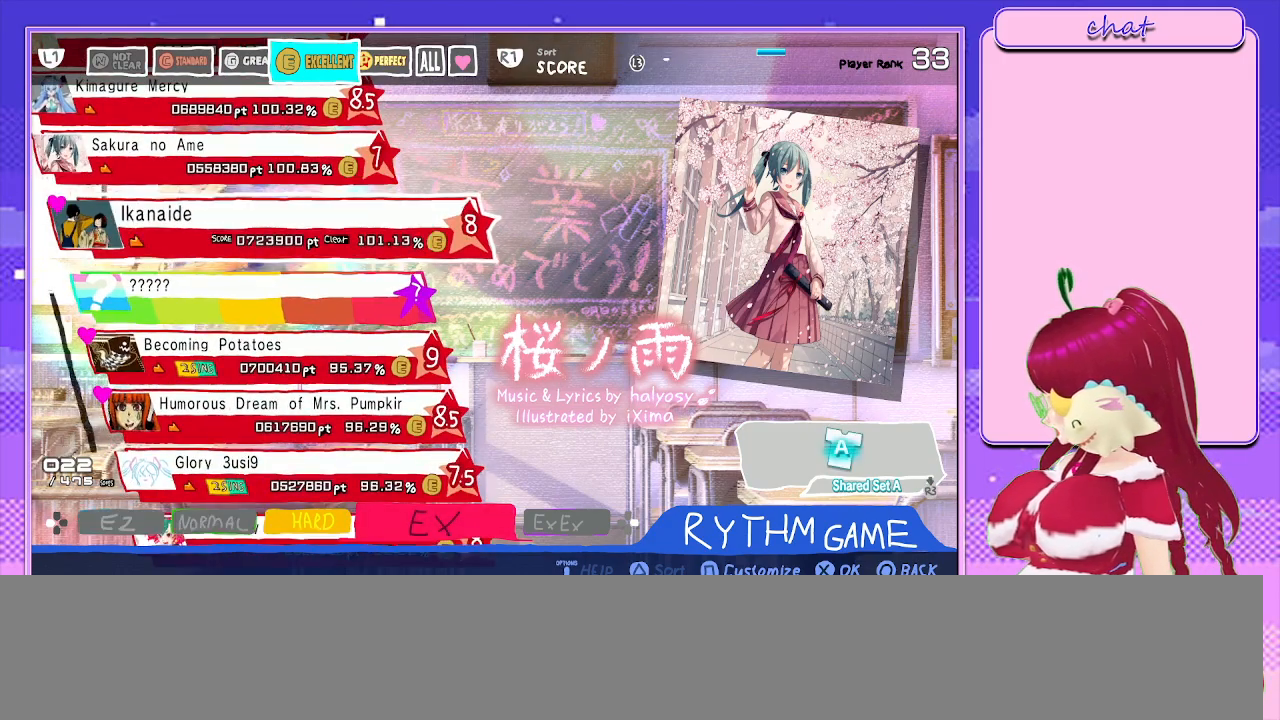
{"buttons": [], "left_stick": "center", "right_stick": "center", "events": []}
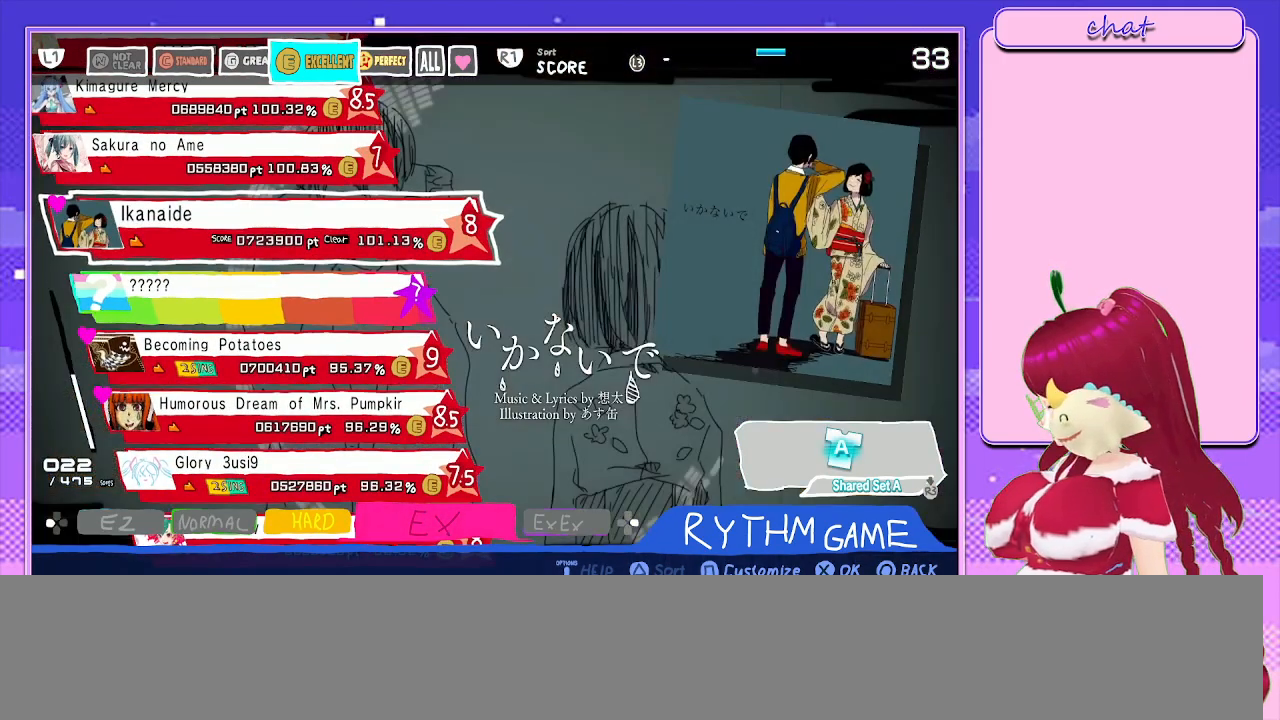
{"buttons": [], "left_stick": "center", "right_stick": "center", "events": []}
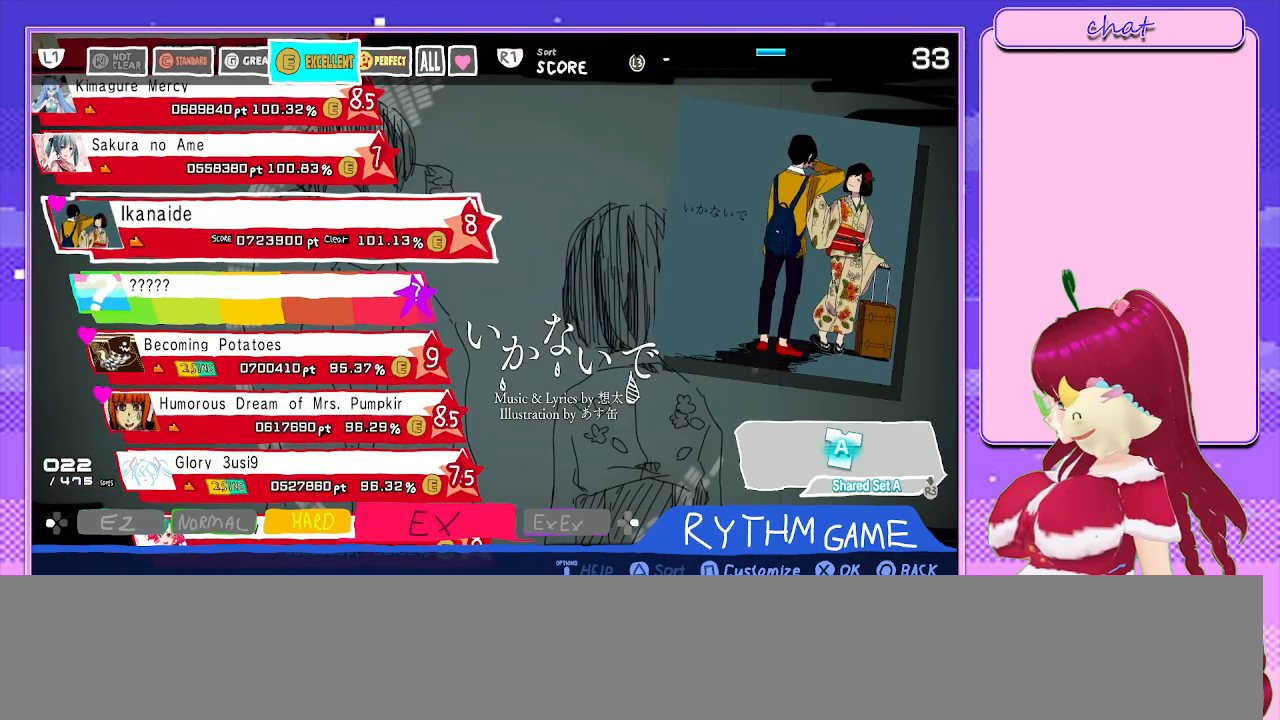
{"buttons": [], "left_stick": "center", "right_stick": "center", "events": []}
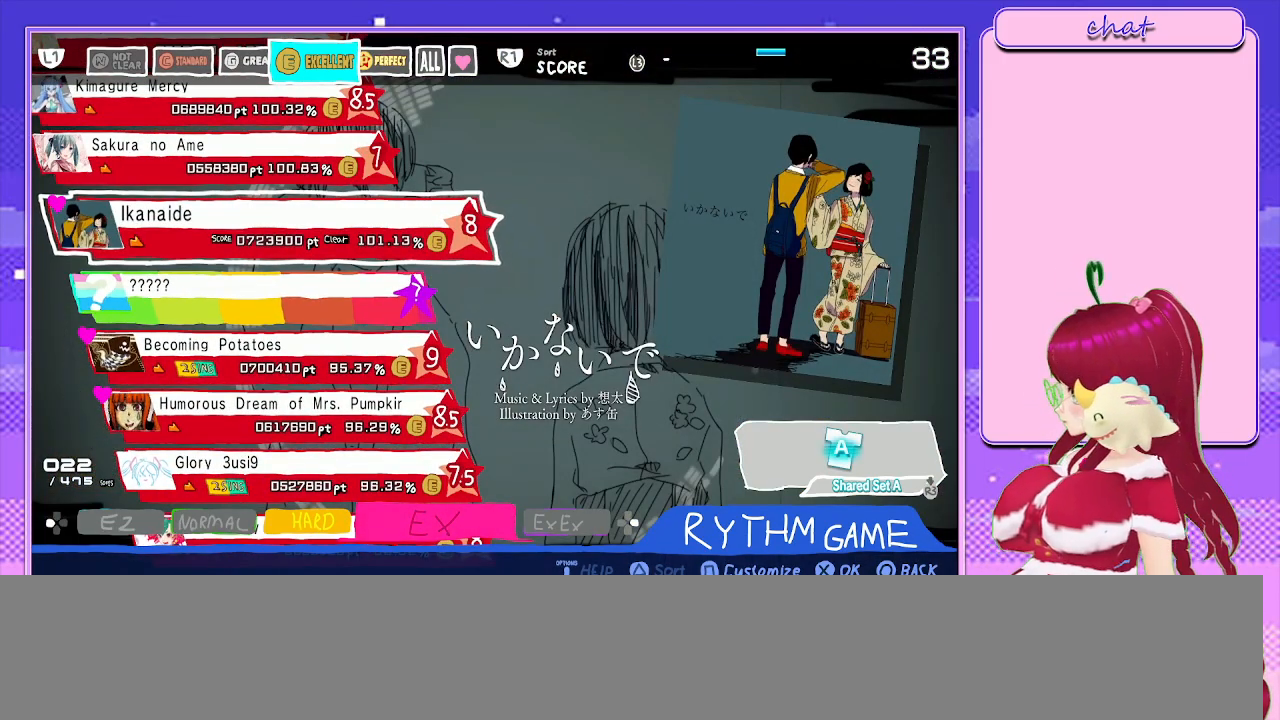
{"buttons": [], "left_stick": "center", "right_stick": "center", "events": []}
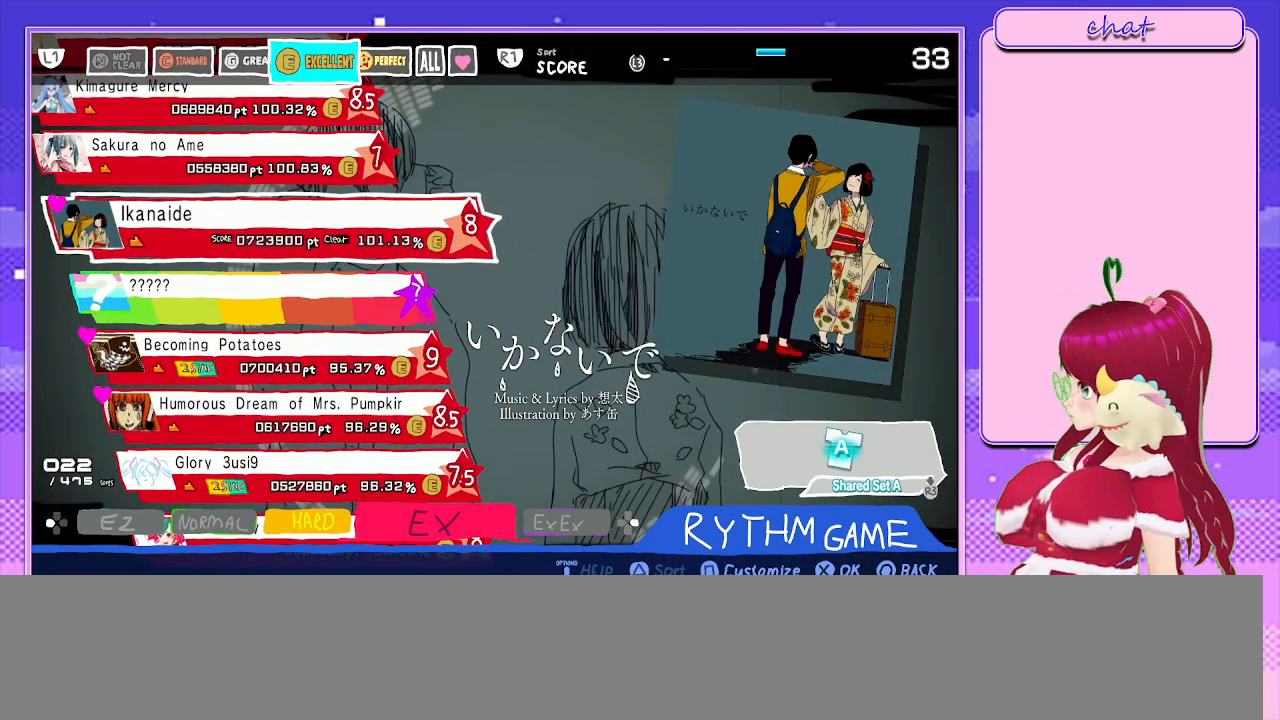
{"buttons": [], "left_stick": "center", "right_stick": "center", "events": []}
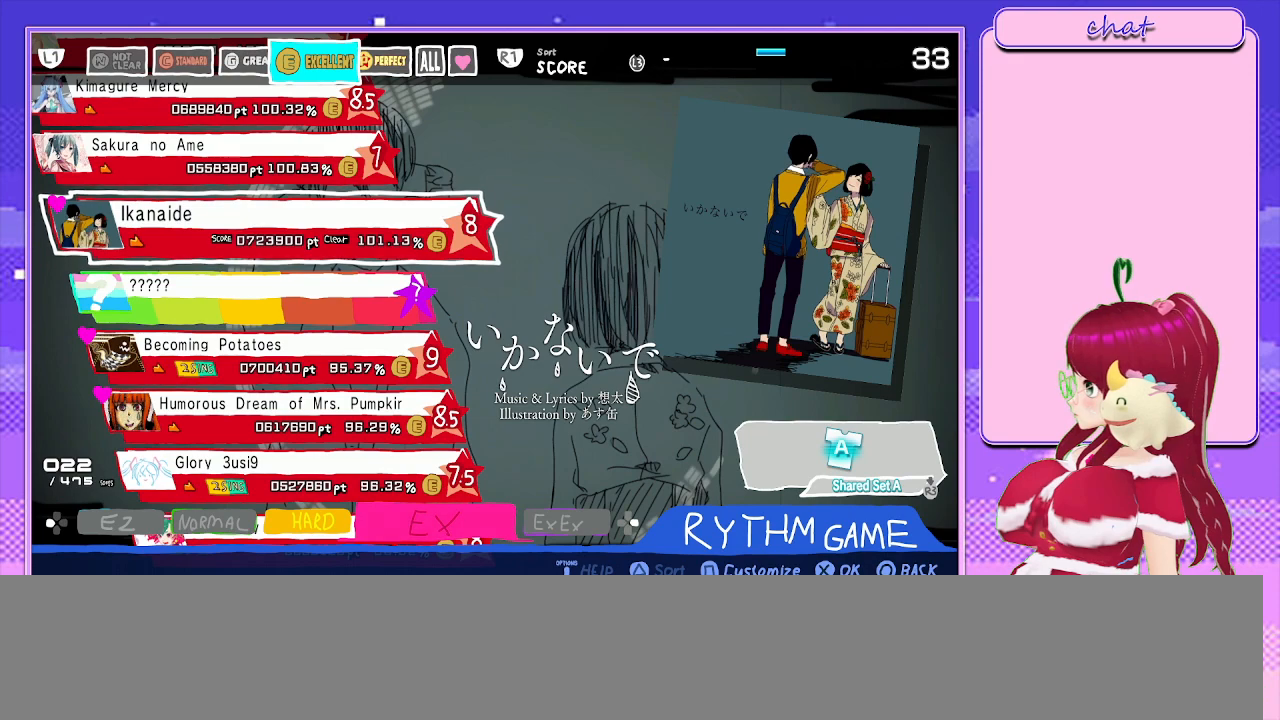
{"buttons": [], "left_stick": "center", "right_stick": "center", "events": []}